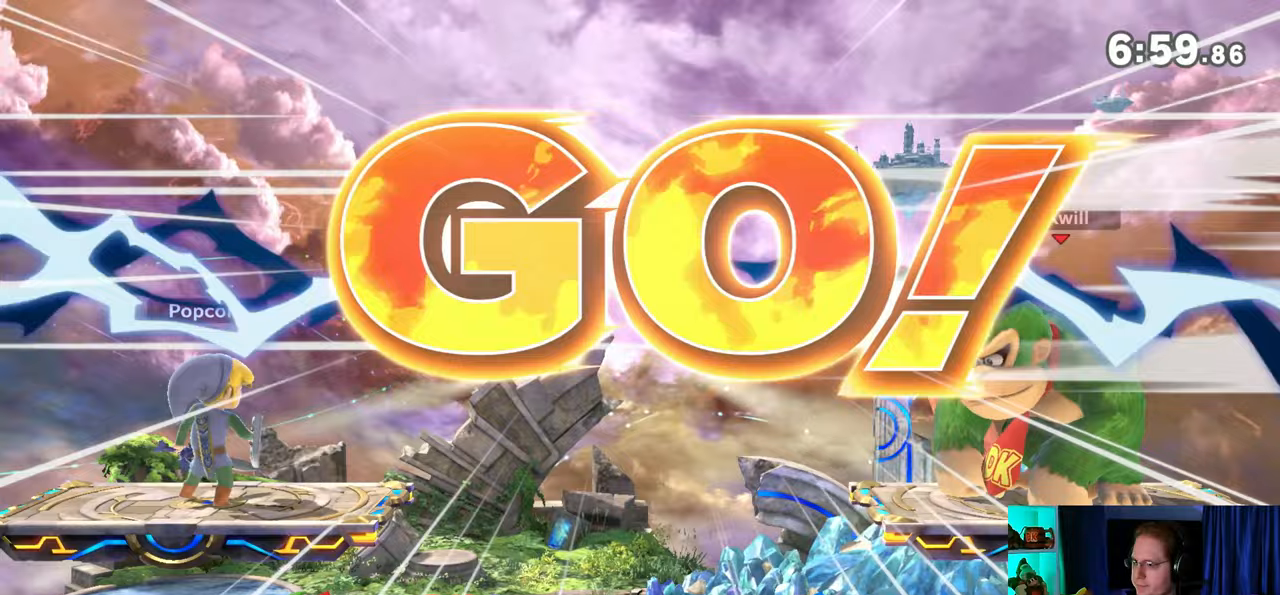
Gameplay with a controller (Nintendo layout); each line is a JSON object with the inputs held at the frame after it. "events" lists button and stick changes between this image and that frame as [ms after this image, input, new state], when the widget could be followed in between. Not read: L3 R3.
{"buttons": [], "left_stick": "center", "right_stick": "center", "events": [[133, "left_stick", "up-left"], [217, "Y", "down"], [250, "left_stick", "center"], [283, "Y", "up"]]}
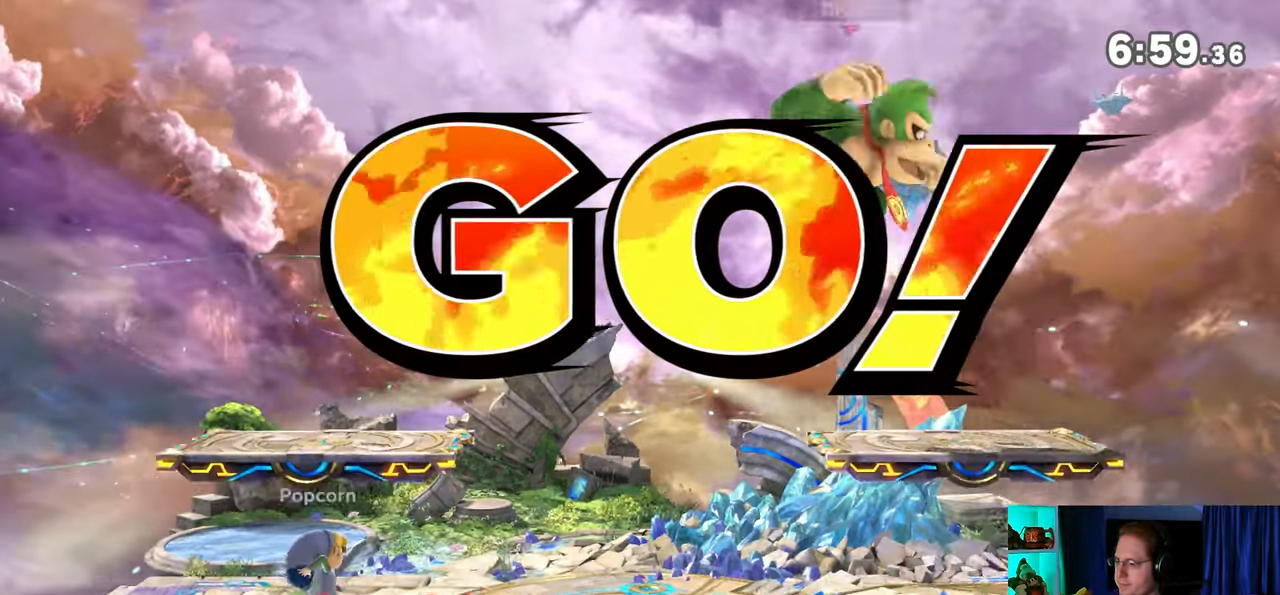
{"buttons": ["Y"], "left_stick": "down-right", "right_stick": "center", "events": [[17, "left_stick", "left"], [250, "left_stick", "down-left"], [417, "left_stick", "down-right"], [467, "Y", "down"]]}
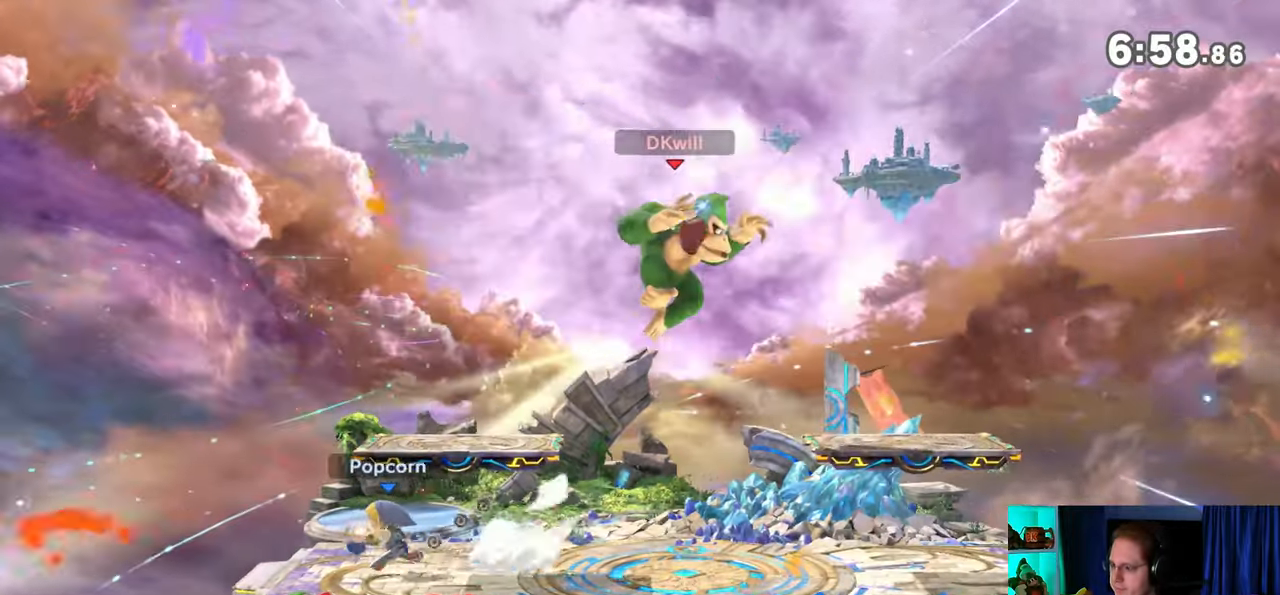
{"buttons": [], "left_stick": "center", "right_stick": "center", "events": [[33, "Y", "up"], [33, "left_stick", "right"], [267, "left_stick", "center"], [283, "B", "down"], [383, "B", "up"]]}
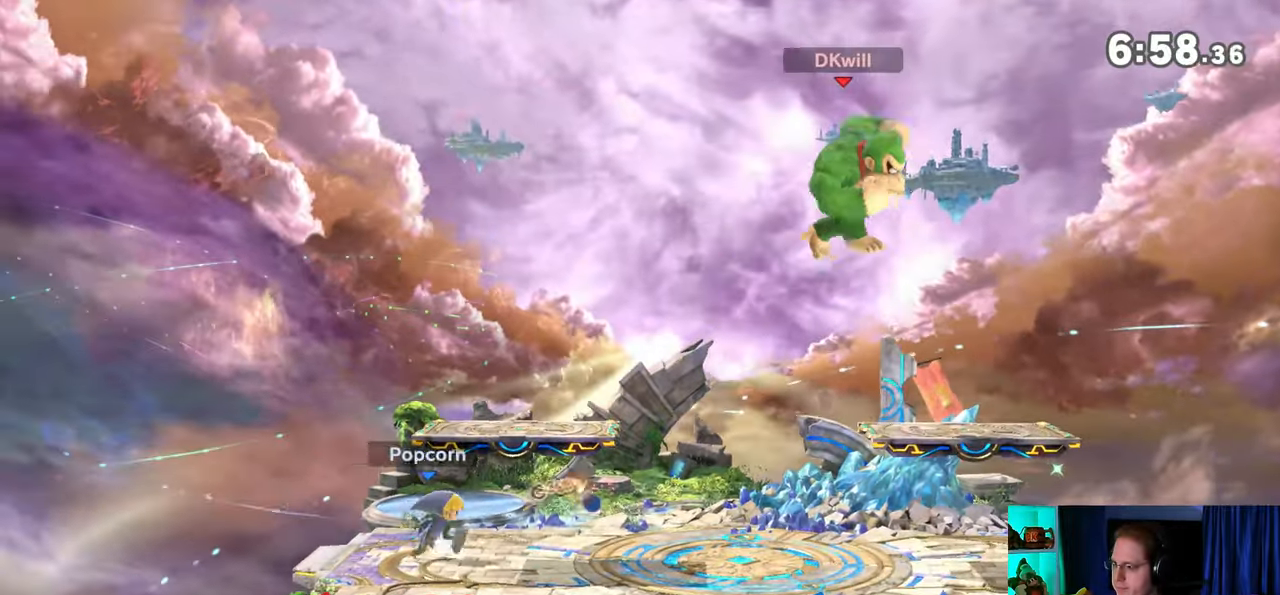
{"buttons": [], "left_stick": "center", "right_stick": "center", "events": []}
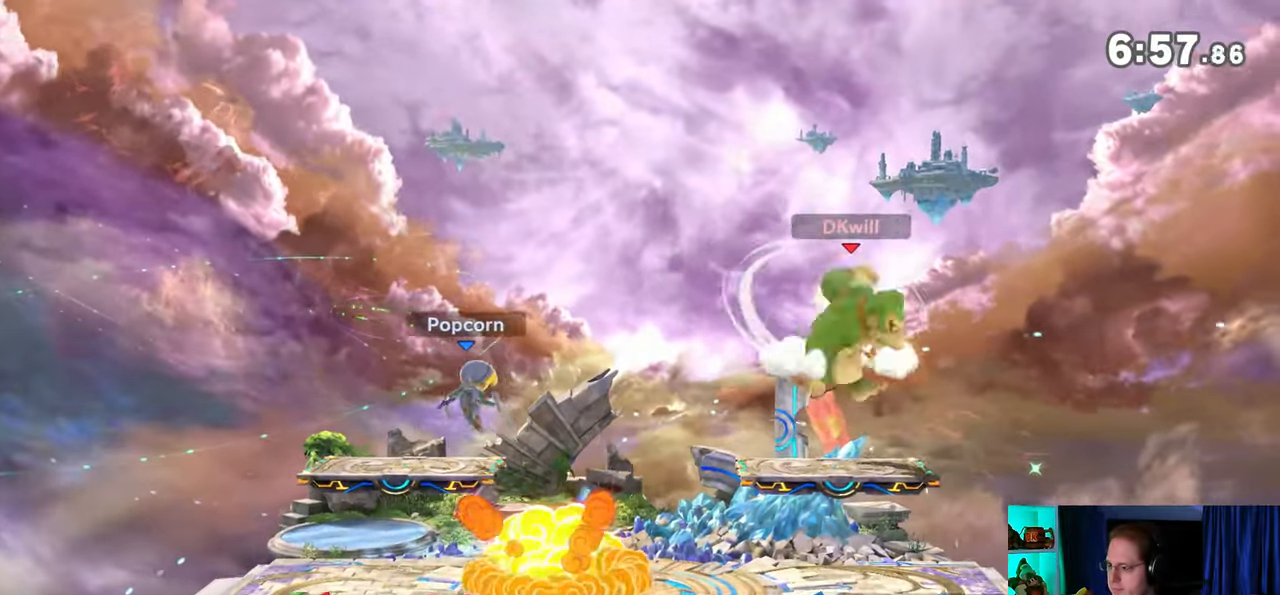
{"buttons": ["R1"], "left_stick": "center", "right_stick": "center", "events": [[500, "R1", "down"]]}
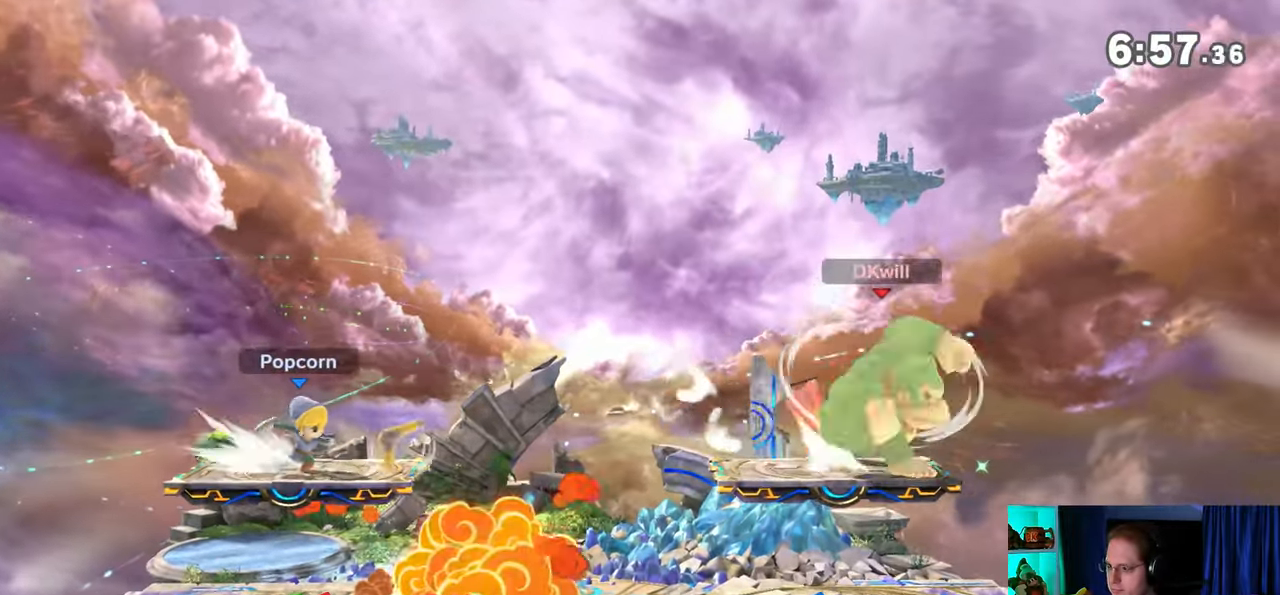
{"buttons": [], "left_stick": "center", "right_stick": "center", "events": [[417, "R1", "up"]]}
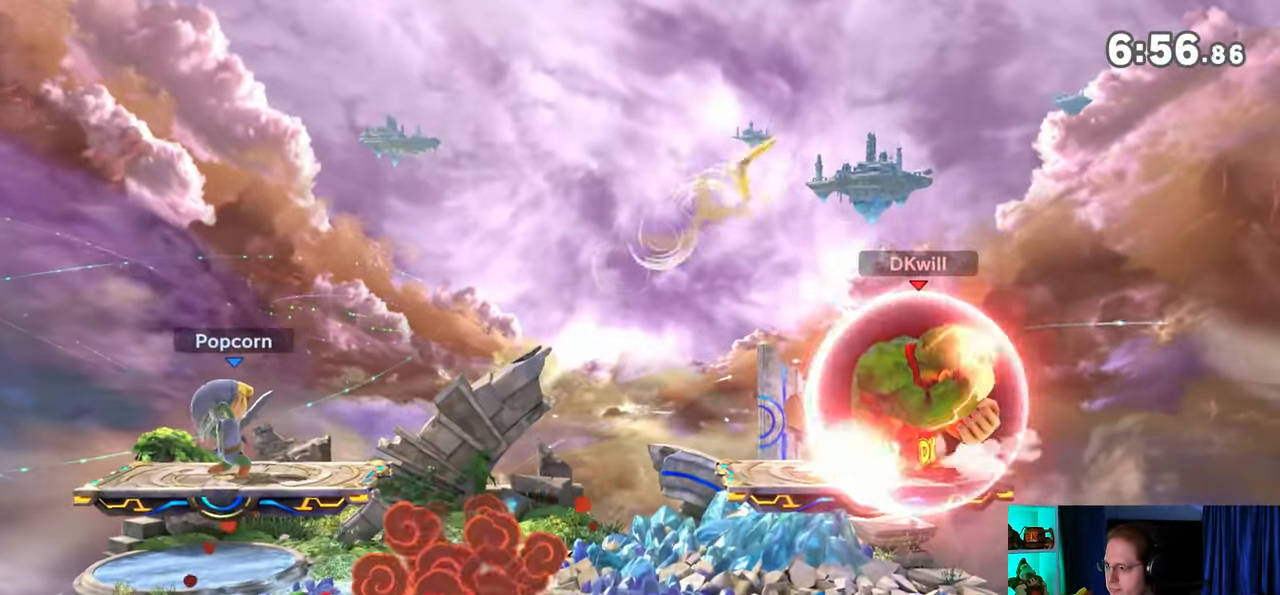
{"buttons": [], "left_stick": "center", "right_stick": "center", "events": [[100, "left_stick", "right"], [283, "left_stick", "center"], [317, "B", "down"], [383, "B", "up"]]}
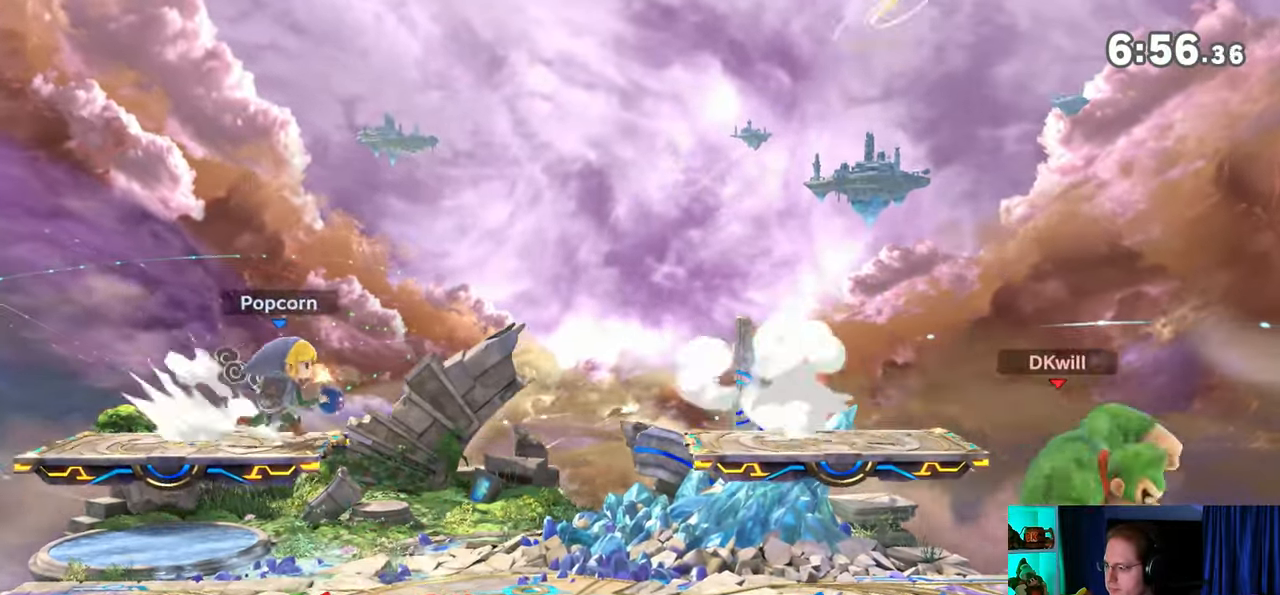
{"buttons": [], "left_stick": "center", "right_stick": "center", "events": []}
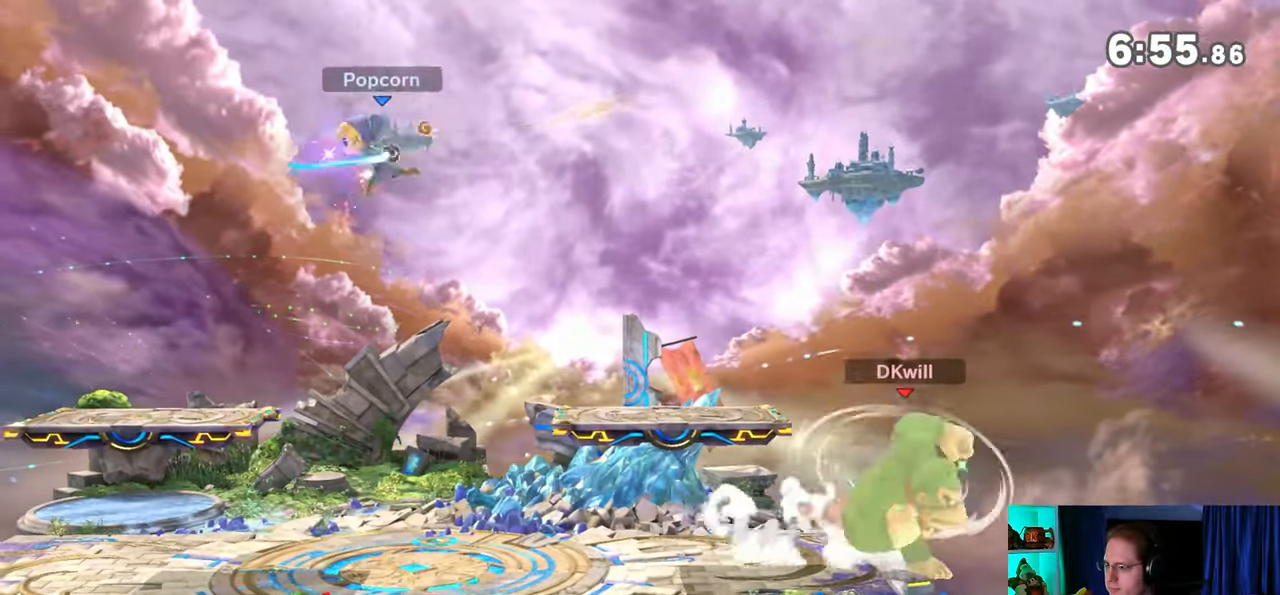
{"buttons": [], "left_stick": "center", "right_stick": "center", "events": []}
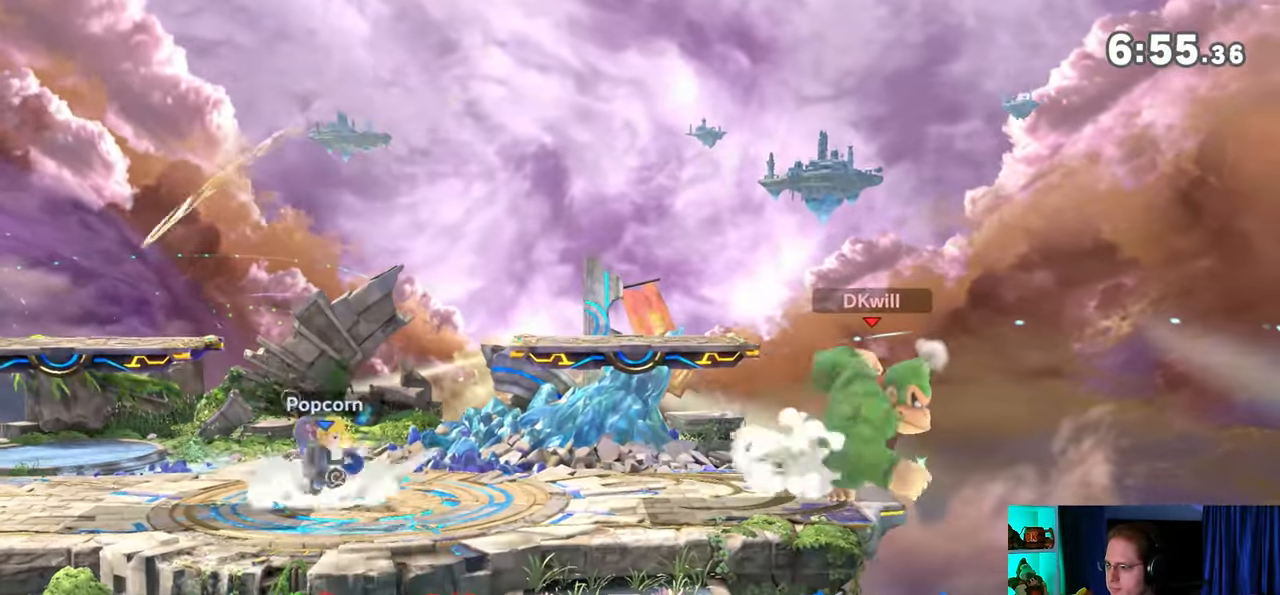
{"buttons": [], "left_stick": "left", "right_stick": "center", "events": [[283, "left_stick", "left"]]}
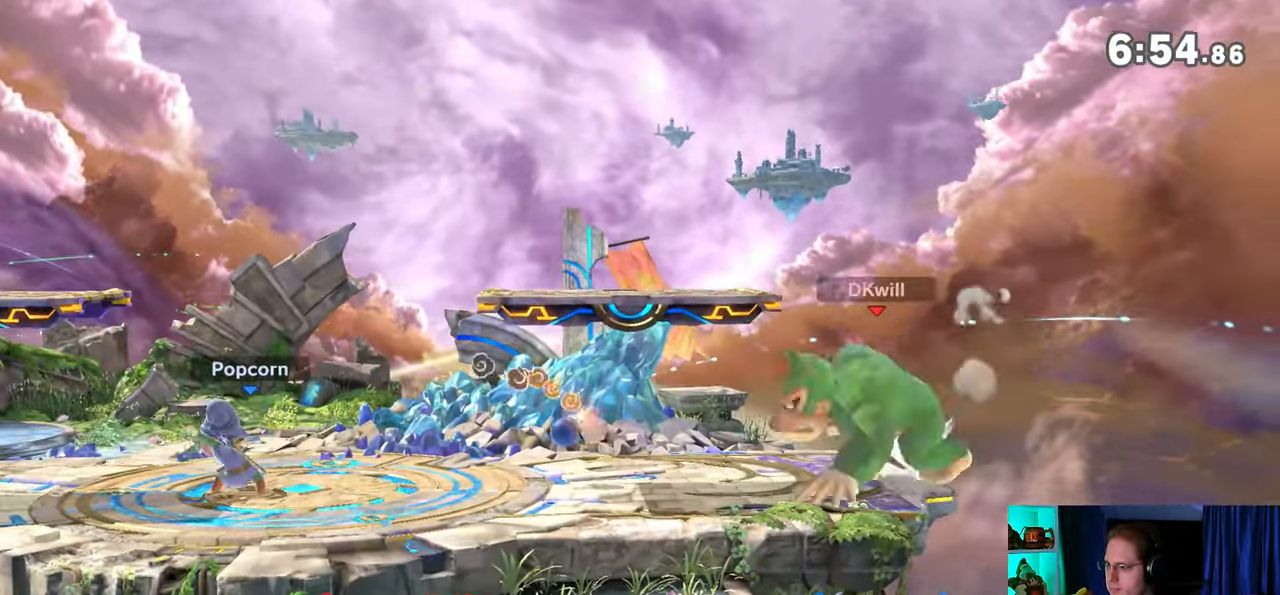
{"buttons": ["R1"], "left_stick": "left", "right_stick": "center", "events": [[283, "R1", "down"]]}
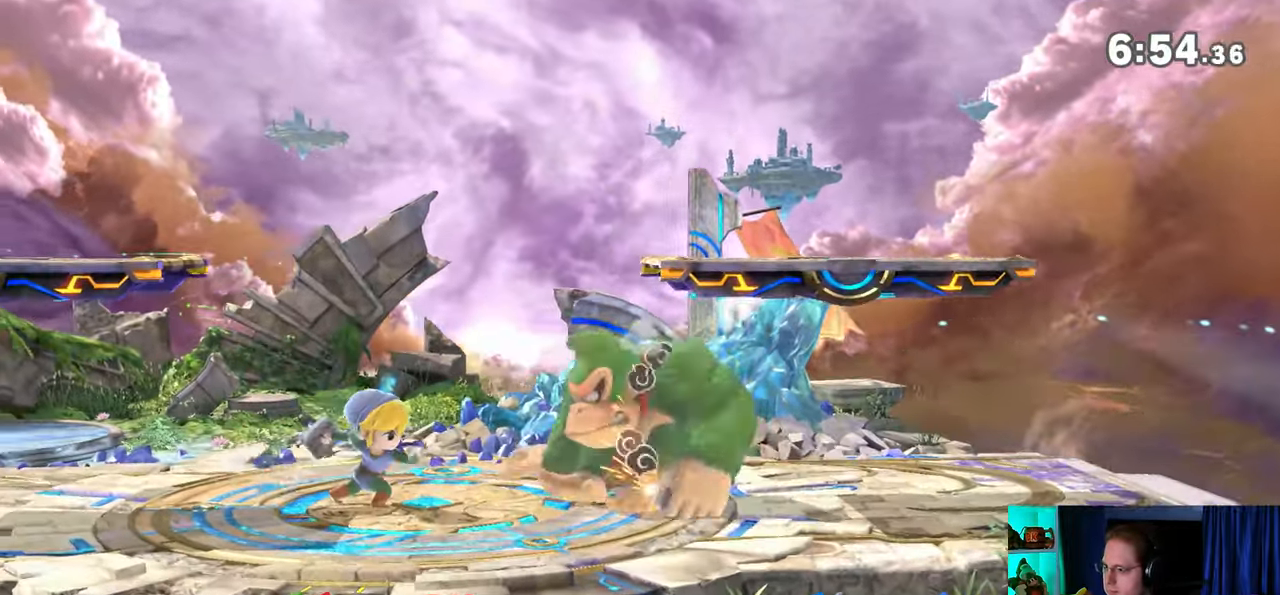
{"buttons": ["A", "Y"], "left_stick": "down", "right_stick": "center", "events": [[383, "Y", "down"], [483, "R1", "up"], [483, "left_stick", "down"], [500, "A", "down"]]}
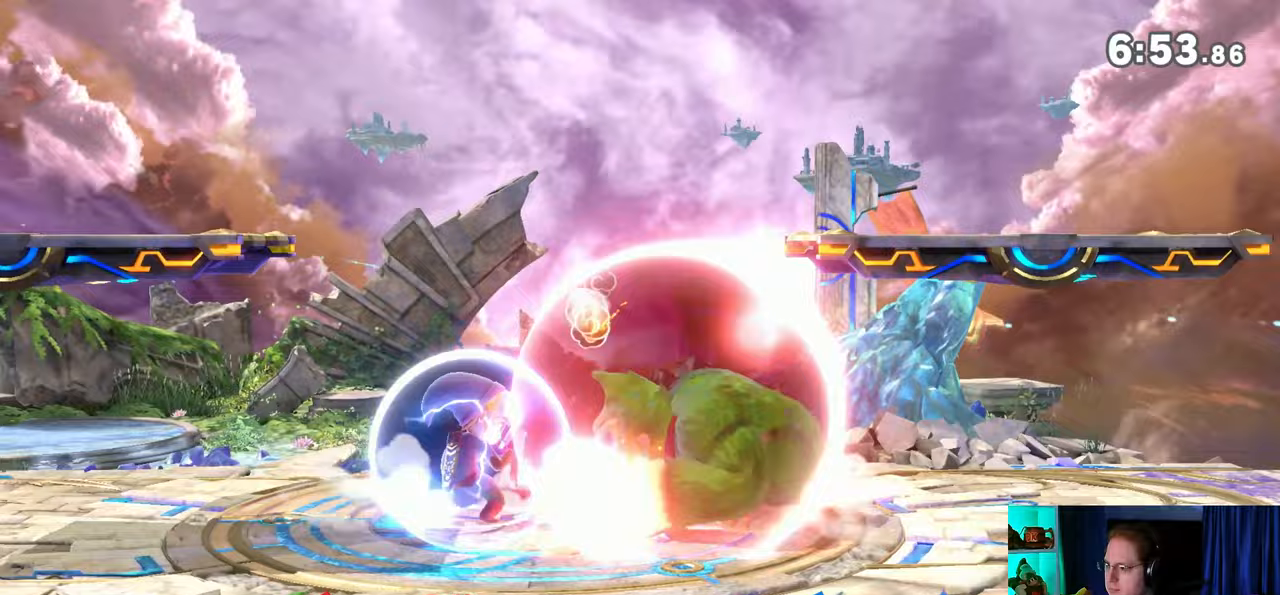
{"buttons": [], "left_stick": "center", "right_stick": "center", "events": [[67, "Y", "up"], [133, "A", "up"], [250, "left_stick", "left"], [350, "left_stick", "up-left"], [467, "left_stick", "center"]]}
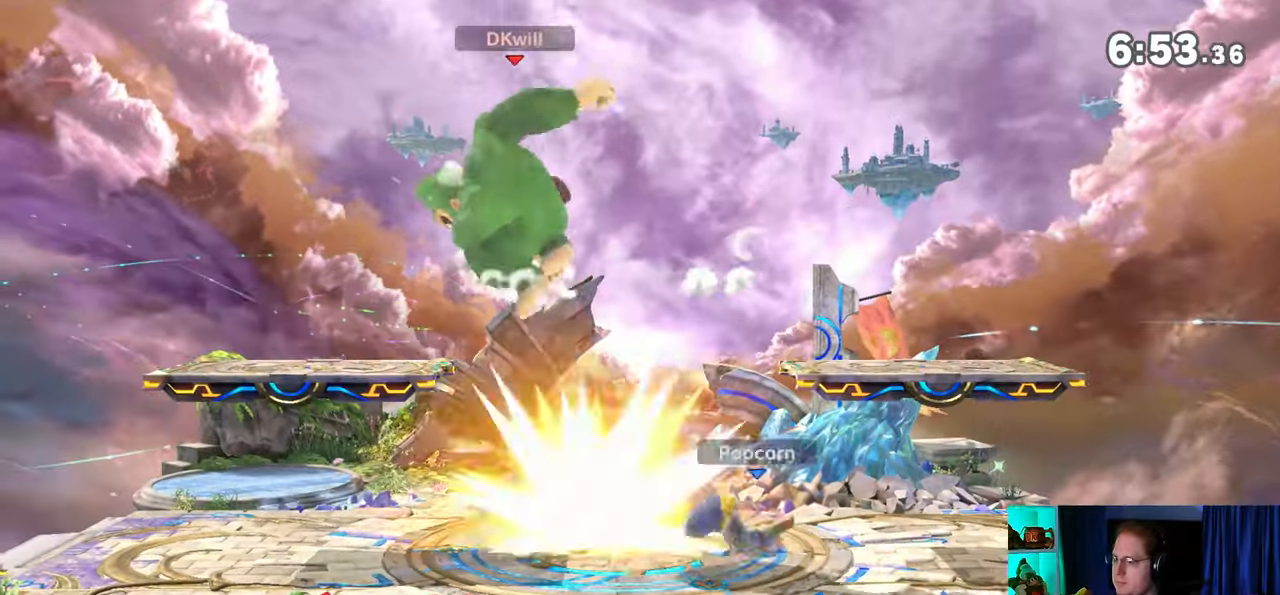
{"buttons": [], "left_stick": "center", "right_stick": "center", "events": [[33, "left_stick", "down-left"], [283, "left_stick", "center"], [383, "left_stick", "left"], [467, "left_stick", "center"]]}
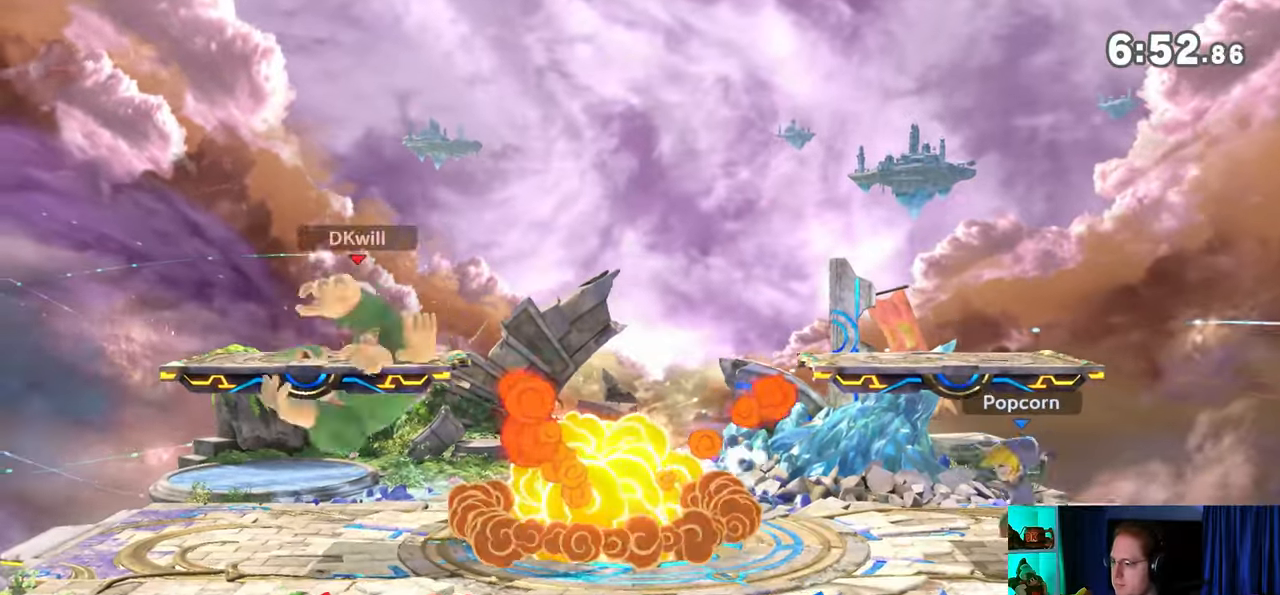
{"buttons": ["R1"], "left_stick": "right", "right_stick": "center", "events": [[200, "left_stick", "right"], [483, "R1", "down"]]}
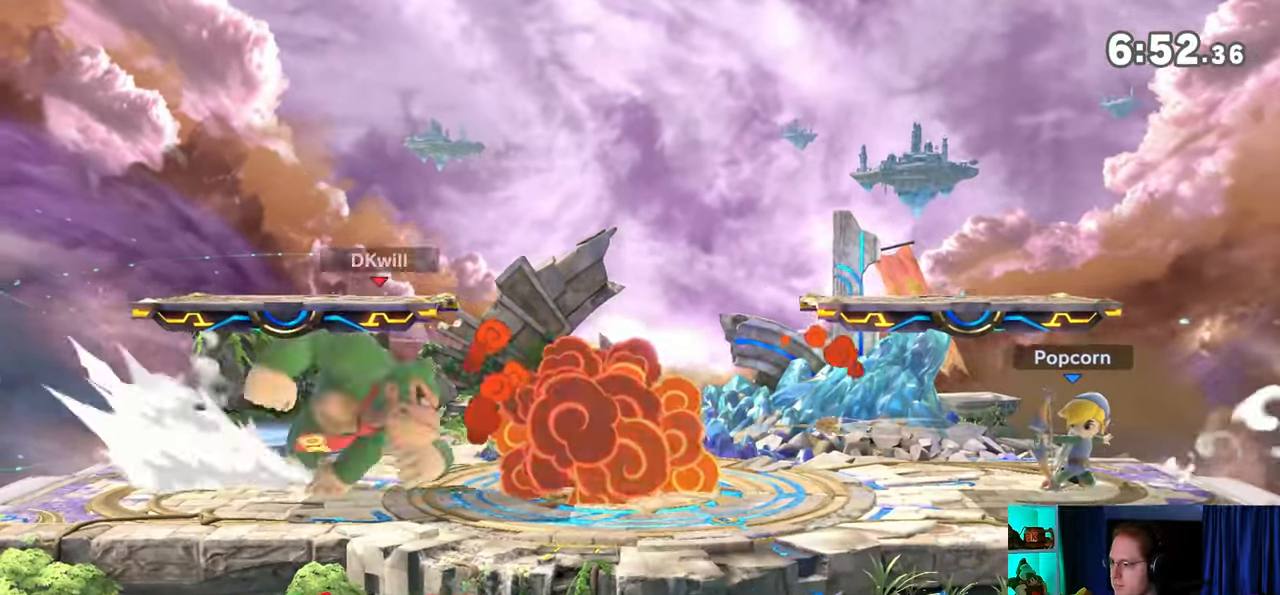
{"buttons": [], "left_stick": "up-left", "right_stick": "center", "events": [[317, "left_stick", "center"], [417, "Y", "down"], [450, "A", "down"], [450, "R1", "up"], [450, "Y", "up"], [500, "A", "up"], [500, "left_stick", "up-left"]]}
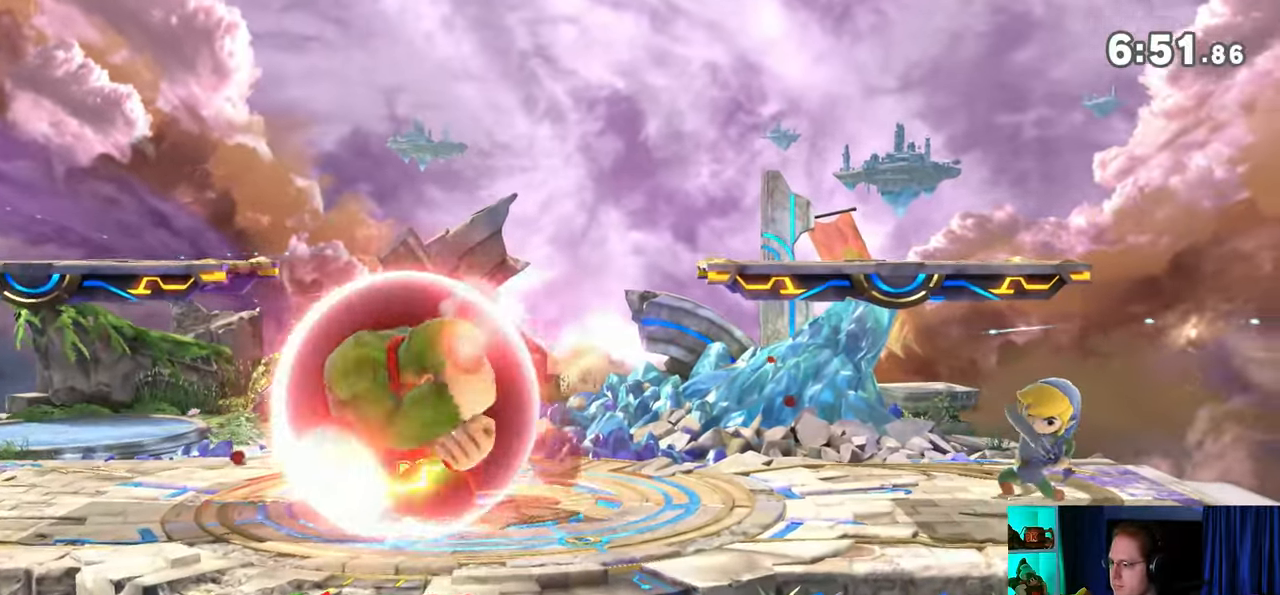
{"buttons": [], "left_stick": "down", "right_stick": "center", "events": [[350, "left_stick", "down"]]}
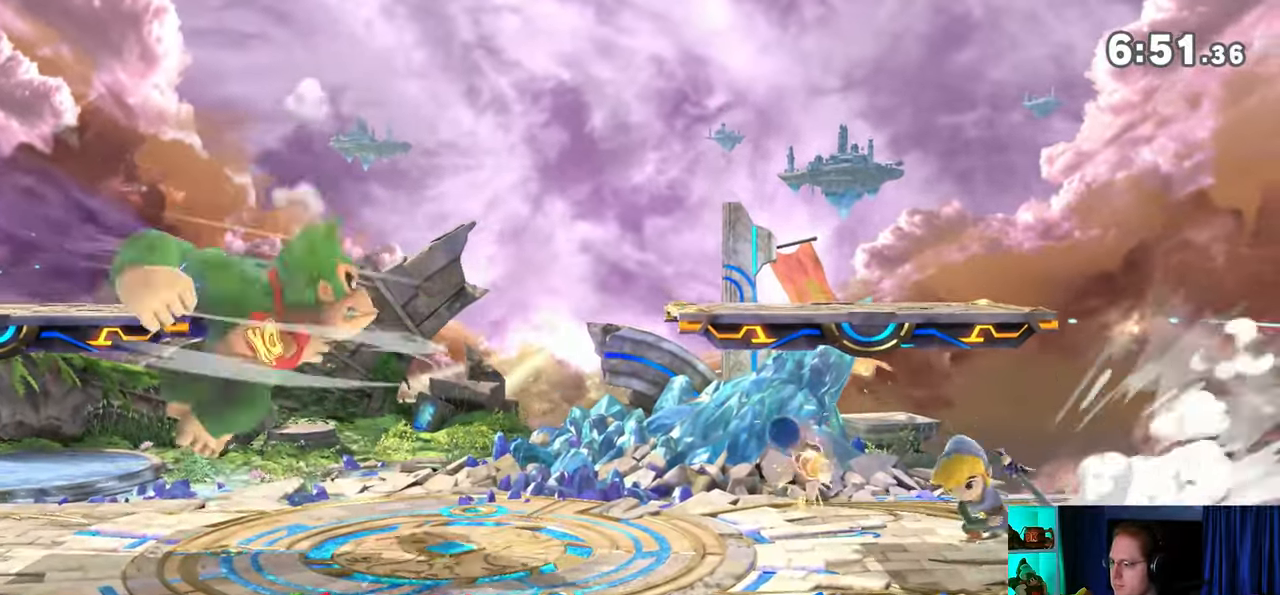
{"buttons": [], "left_stick": "center", "right_stick": "center", "events": [[17, "left_stick", "center"], [267, "left_stick", "left"], [417, "left_stick", "center"]]}
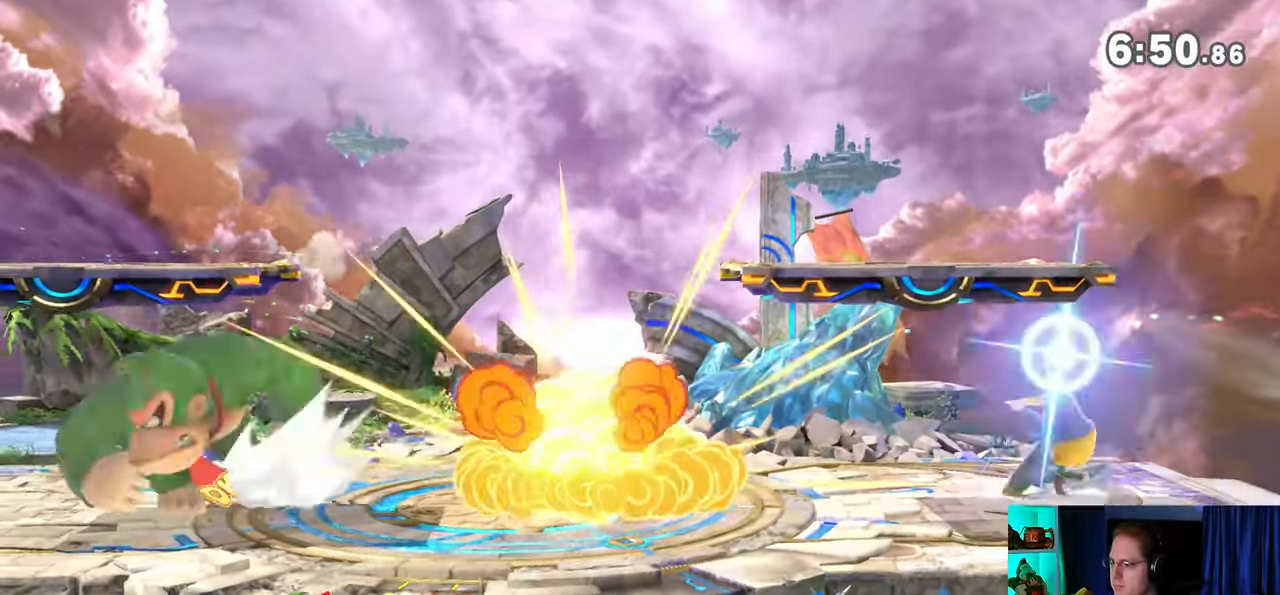
{"buttons": ["R1"], "left_stick": "right", "right_stick": "center", "events": [[233, "left_stick", "right"], [500, "R1", "down"]]}
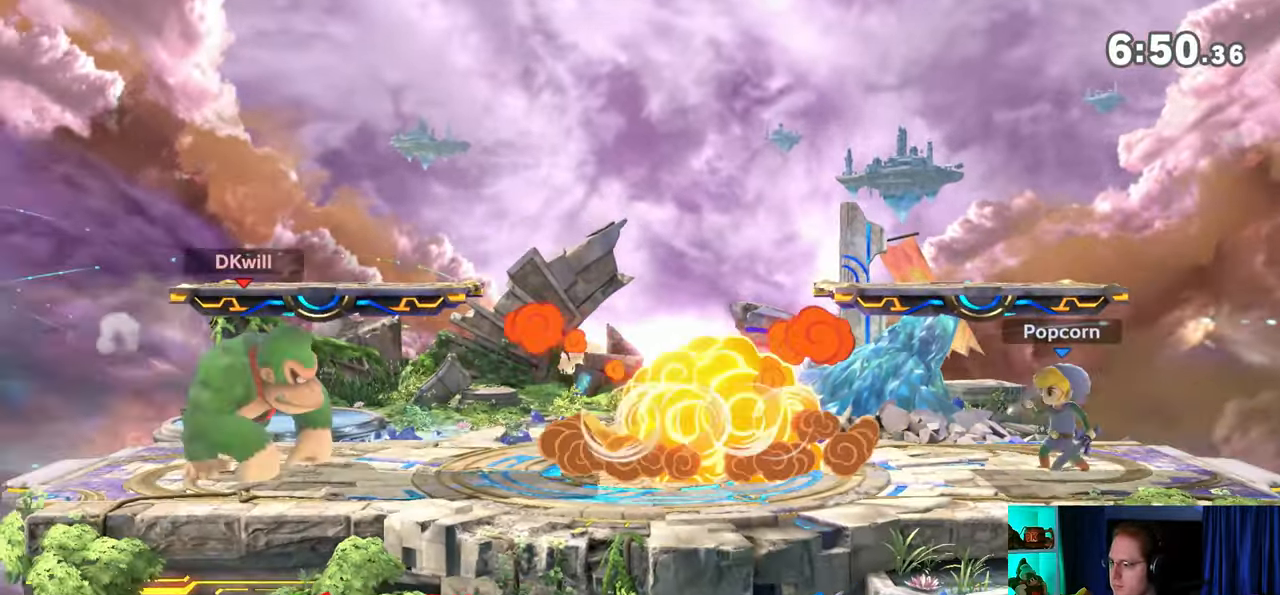
{"buttons": [], "left_stick": "left", "right_stick": "center", "events": [[33, "R1", "up"], [317, "left_stick", "center"], [383, "left_stick", "left"]]}
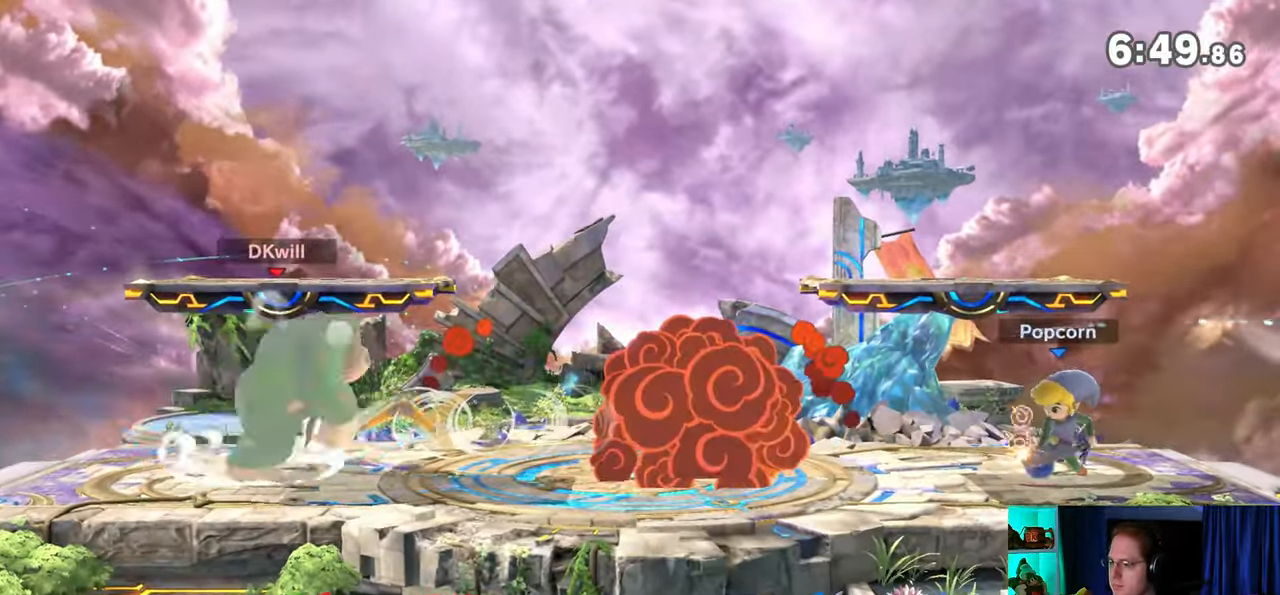
{"buttons": [], "left_stick": "right", "right_stick": "center", "events": [[17, "left_stick", "center"], [283, "left_stick", "right"]]}
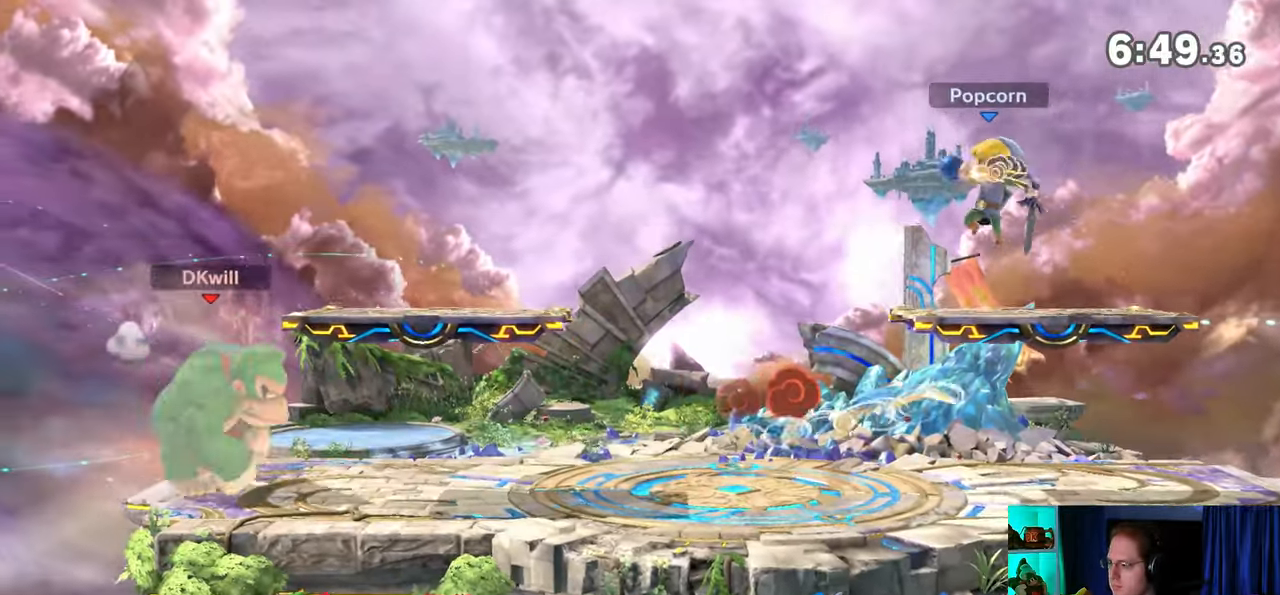
{"buttons": [], "left_stick": "right", "right_stick": "center", "events": []}
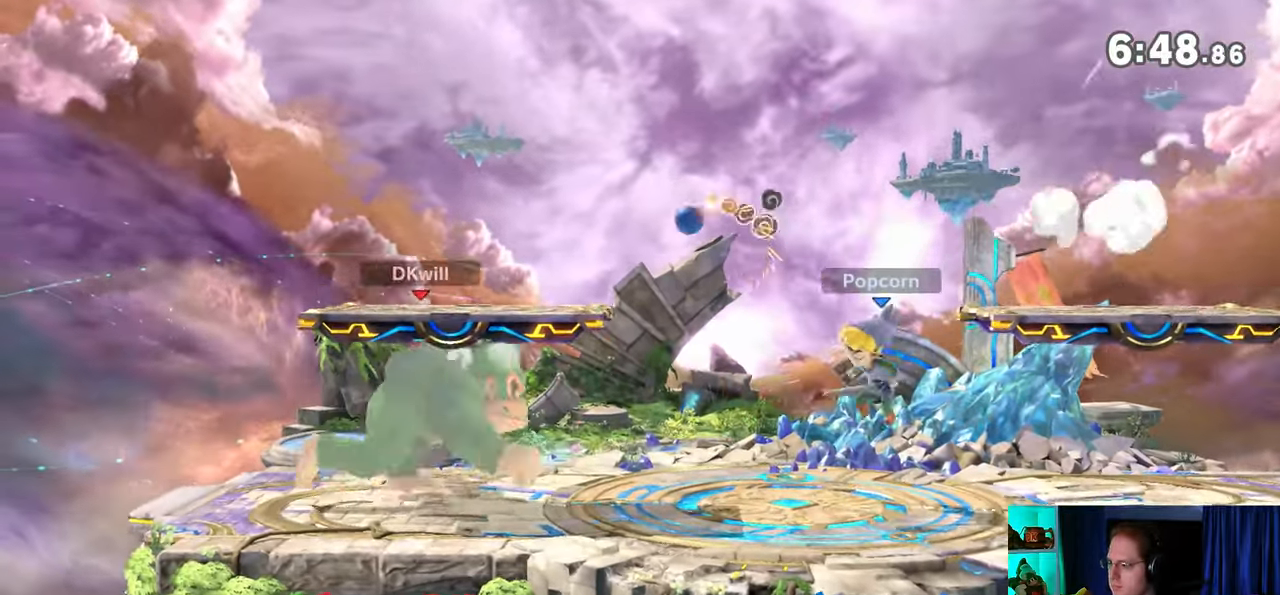
{"buttons": [], "left_stick": "right", "right_stick": "center", "events": [[33, "A", "down"], [133, "A", "up"], [200, "A", "down"], [283, "A", "up"], [317, "A", "down"], [417, "A", "up"]]}
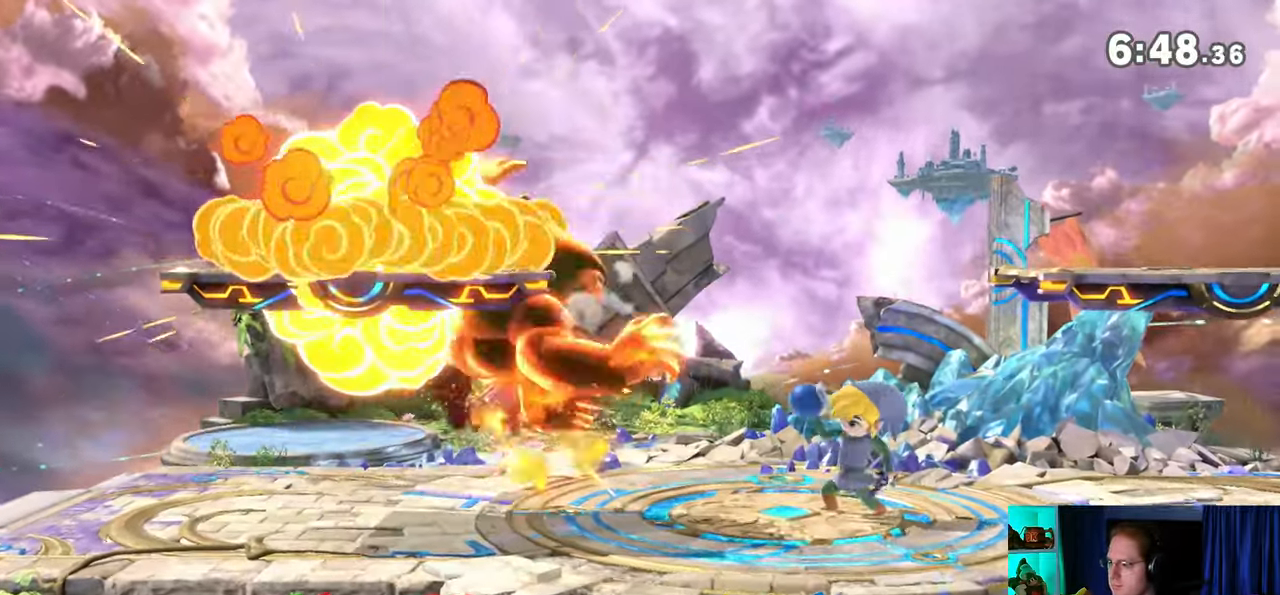
{"buttons": [], "left_stick": "right", "right_stick": "center", "events": [[33, "left_stick", "center"], [283, "left_stick", "right"], [383, "right_stick", "right"], [450, "right_stick", "center"]]}
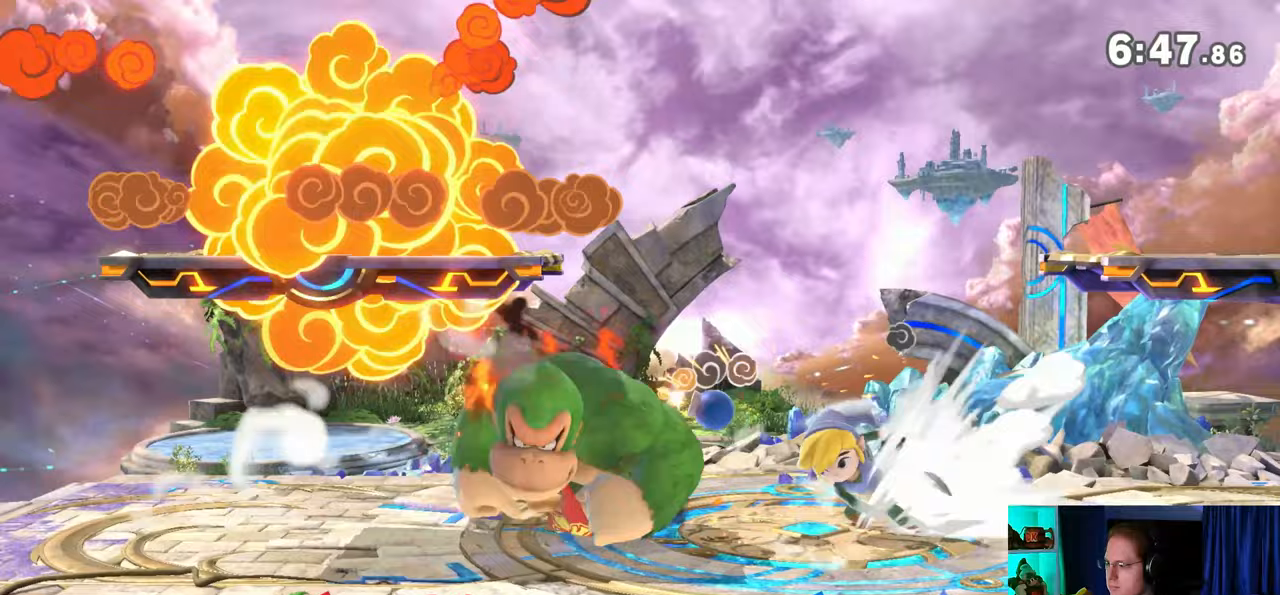
{"buttons": [], "left_stick": "center", "right_stick": "center", "events": [[17, "Y", "down"], [350, "Y", "up"], [450, "left_stick", "center"]]}
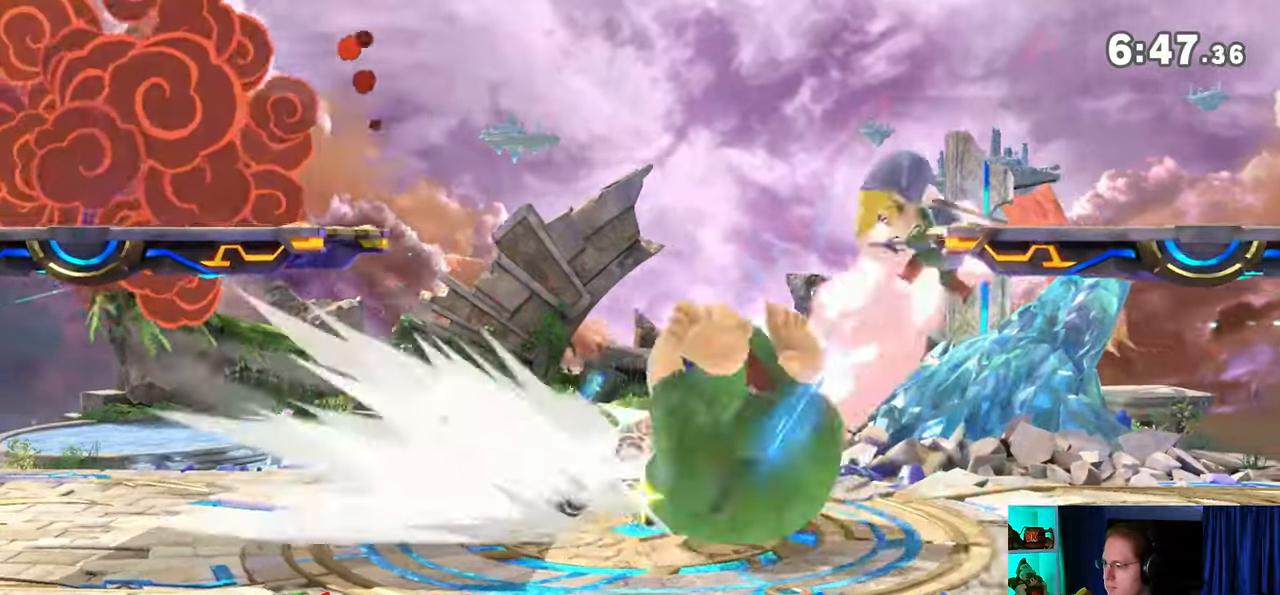
{"buttons": [], "left_stick": "center", "right_stick": "center", "events": [[100, "left_stick", "right"], [233, "Y", "down"], [233, "left_stick", "center"], [300, "X", "down"], [300, "Y", "up"], [383, "X", "up"], [383, "left_stick", "up-left"], [500, "left_stick", "center"]]}
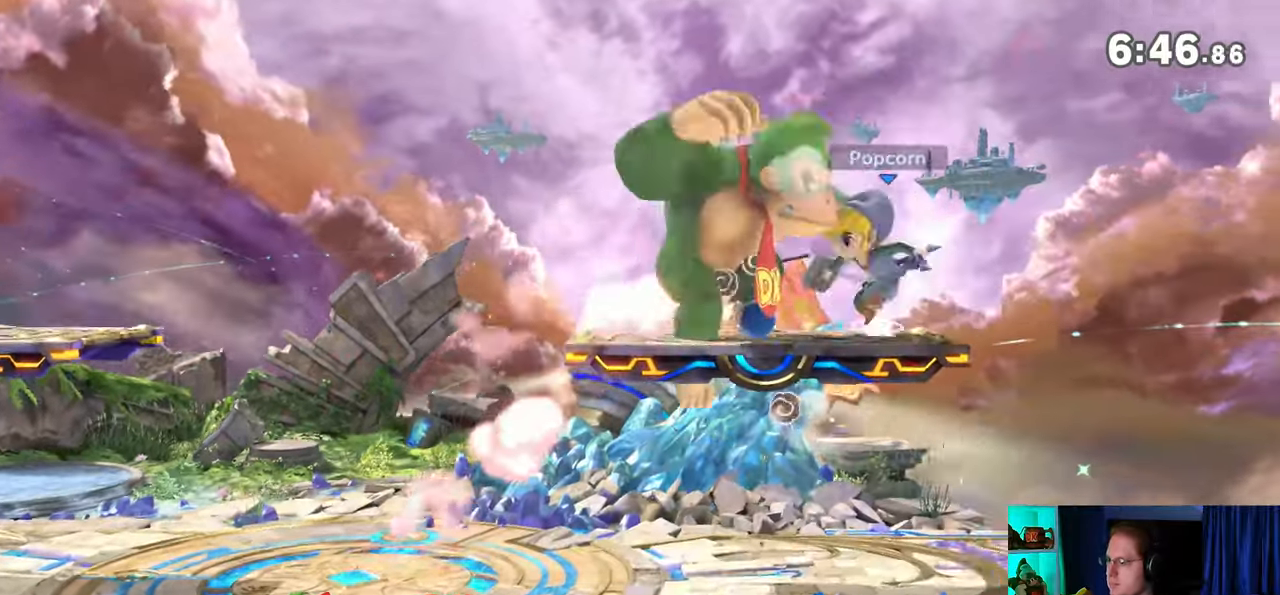
{"buttons": [], "left_stick": "down", "right_stick": "center", "events": [[133, "left_stick", "right"], [317, "left_stick", "down-right"], [417, "left_stick", "down"]]}
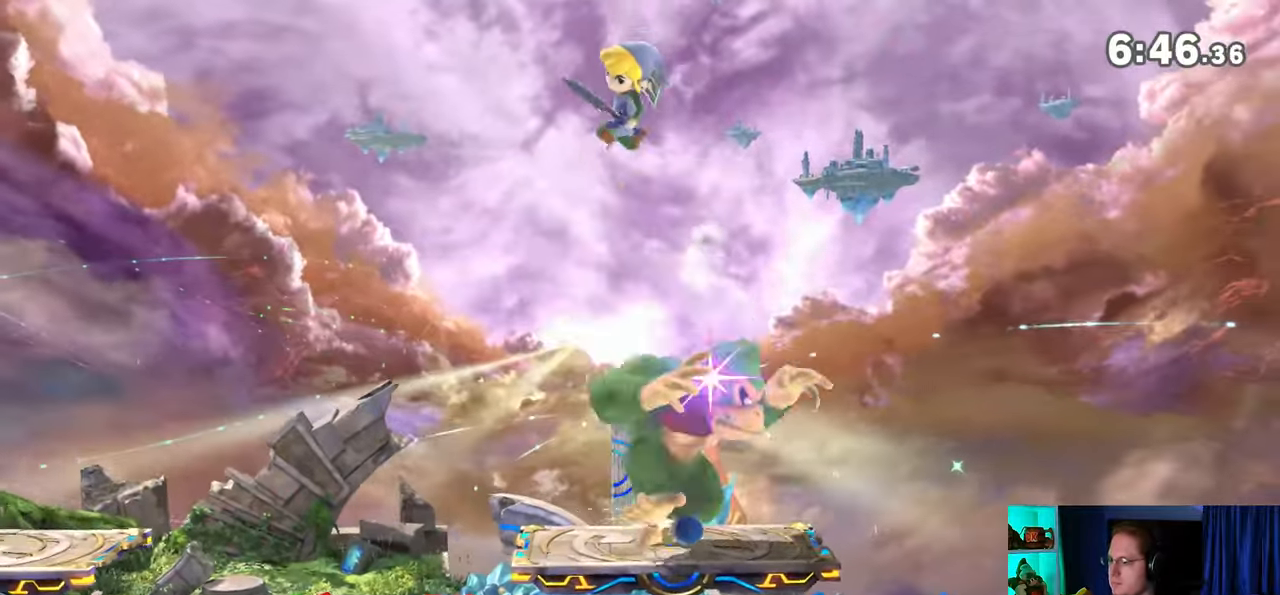
{"buttons": [], "left_stick": "left", "right_stick": "center", "events": [[133, "left_stick", "center"], [250, "left_stick", "right"], [317, "left_stick", "center"], [450, "left_stick", "left"]]}
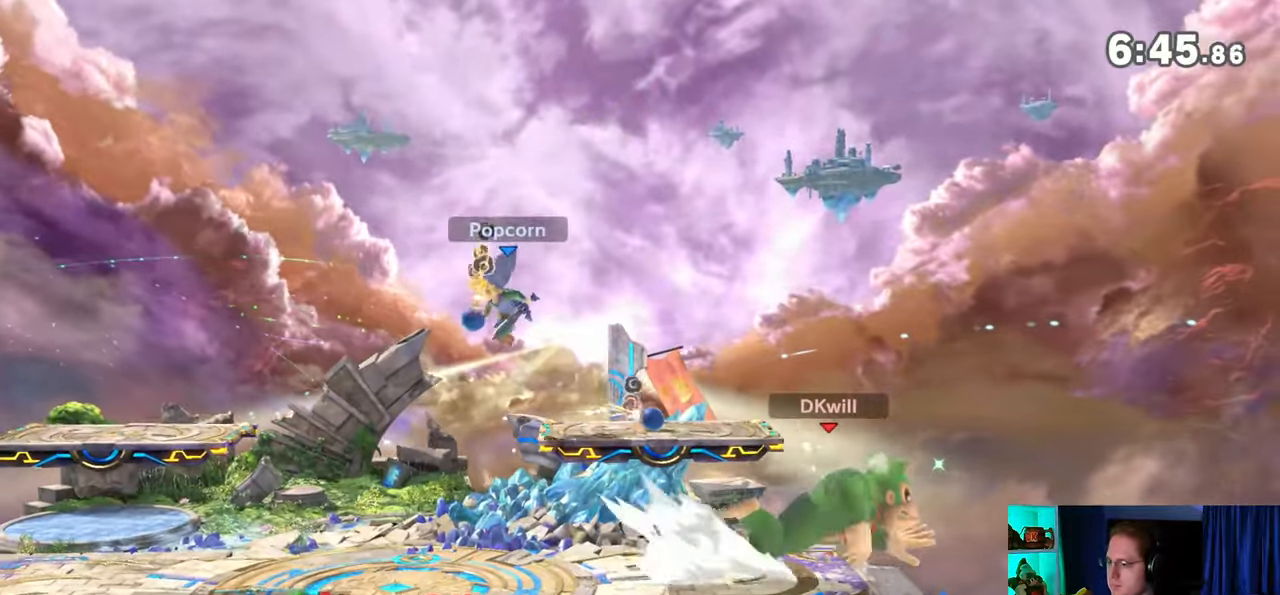
{"buttons": [], "left_stick": "left", "right_stick": "center", "events": []}
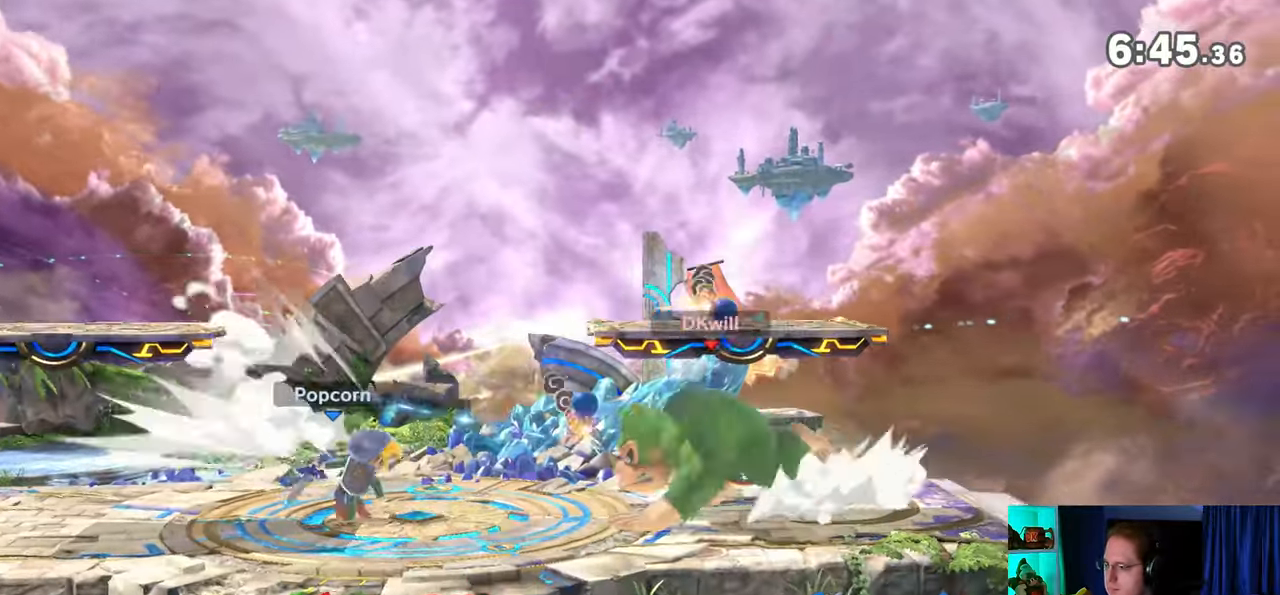
{"buttons": [], "left_stick": "center", "right_stick": "center", "events": [[433, "left_stick", "center"]]}